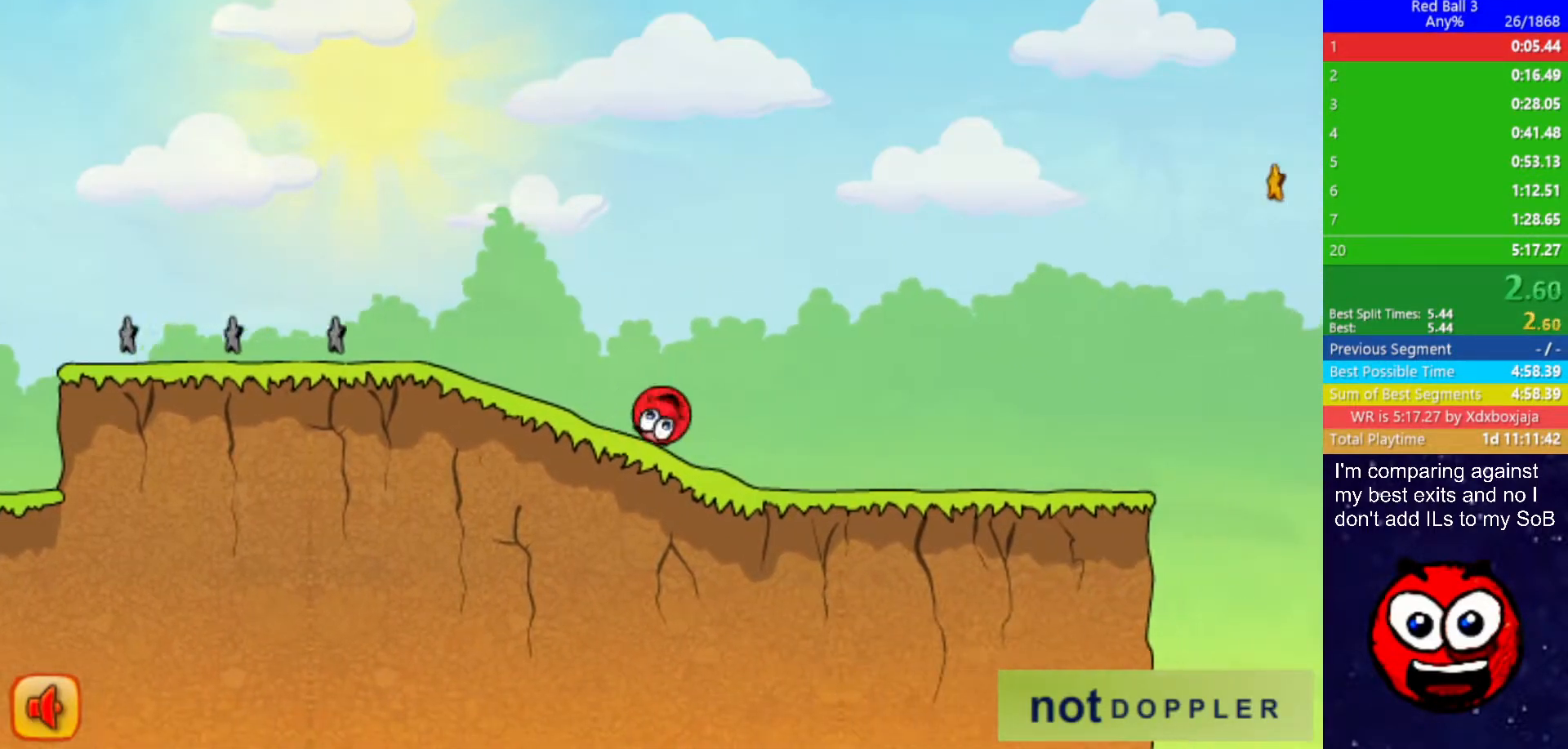
Gameplay with keyboard; each line is a JSON object with the keys held at the frame after it. "events" lists presses ("down") and releases ("up") of "down", "left", "p", "r", "right" and "up" between this image and that frame as [ms after this image, input, new state], when the widget could be followed in between. No other keys are recorded. Mouse input is not recorded.
{"keys": ["right"], "events": []}
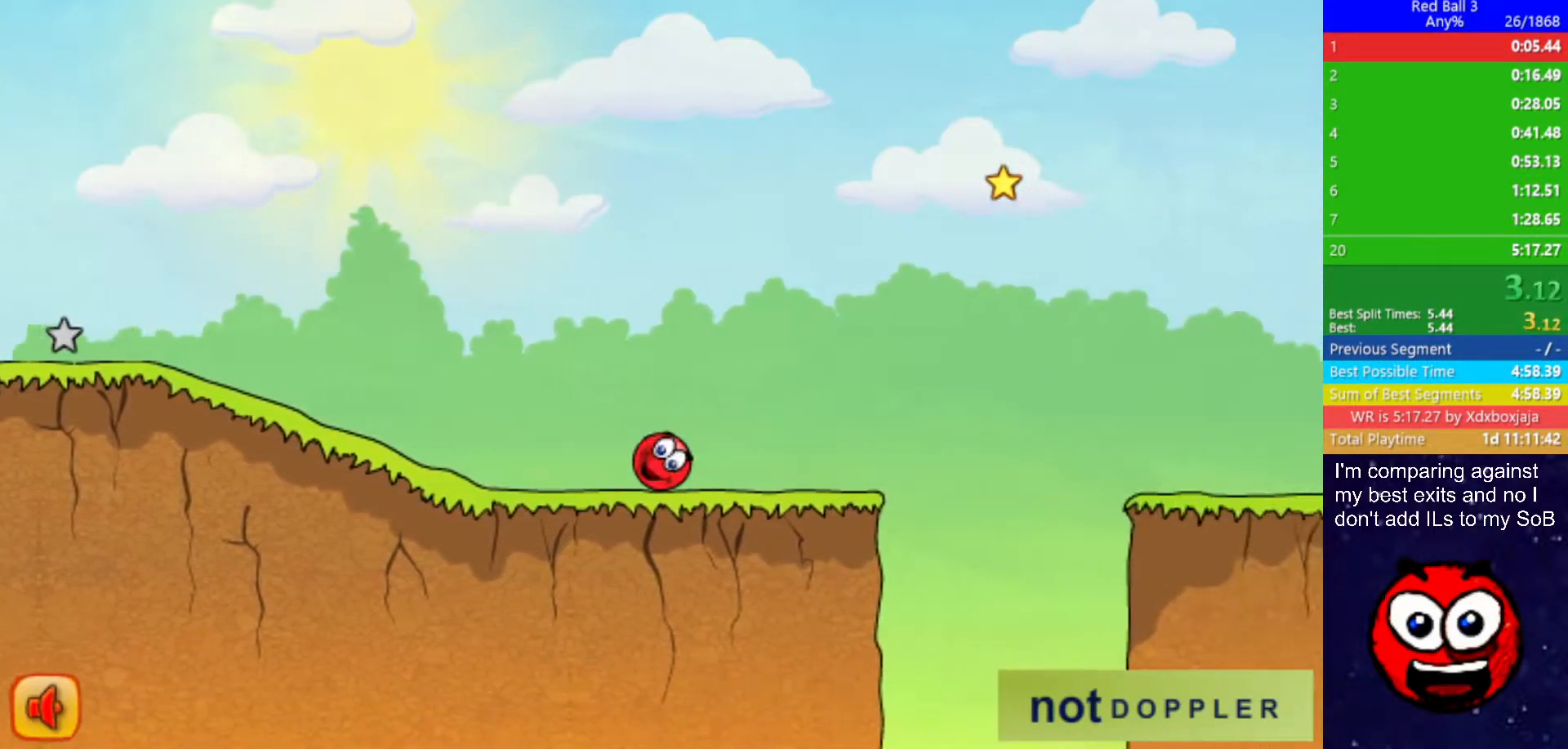
{"keys": ["right", "up"], "events": [[133, "up", "down"]]}
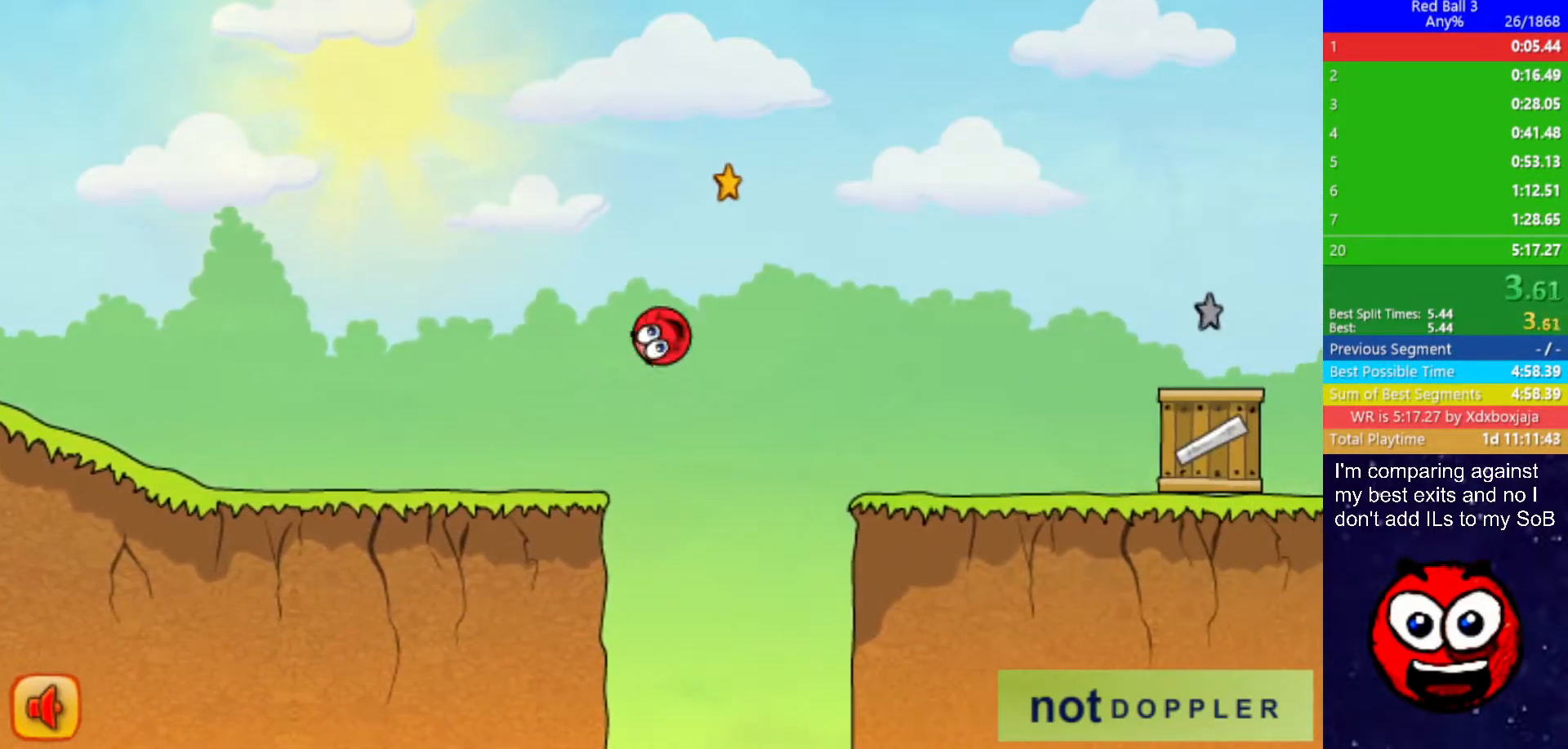
{"keys": ["right"], "events": [[350, "up", "up"]]}
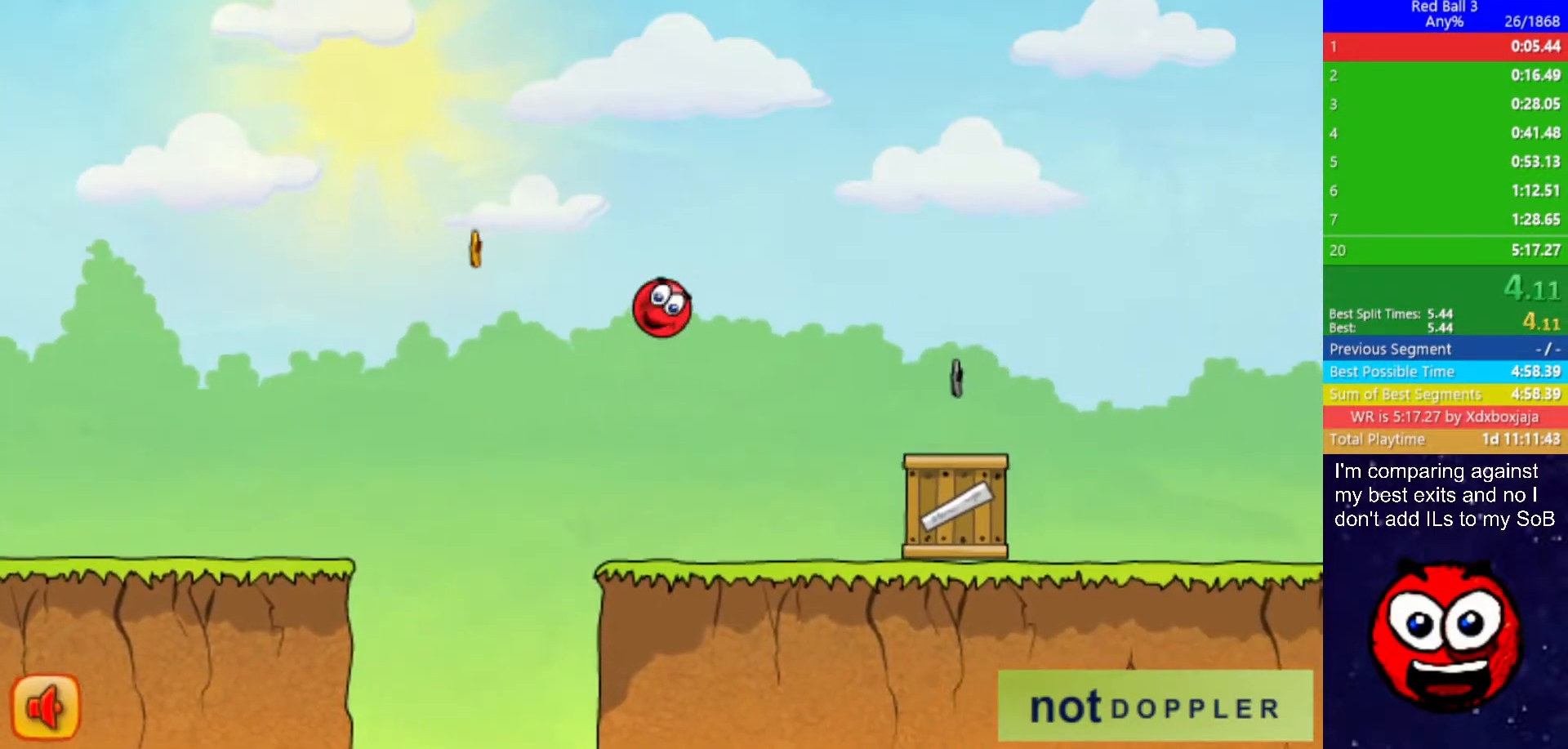
{"keys": ["right", "up"], "events": [[133, "up", "down"]]}
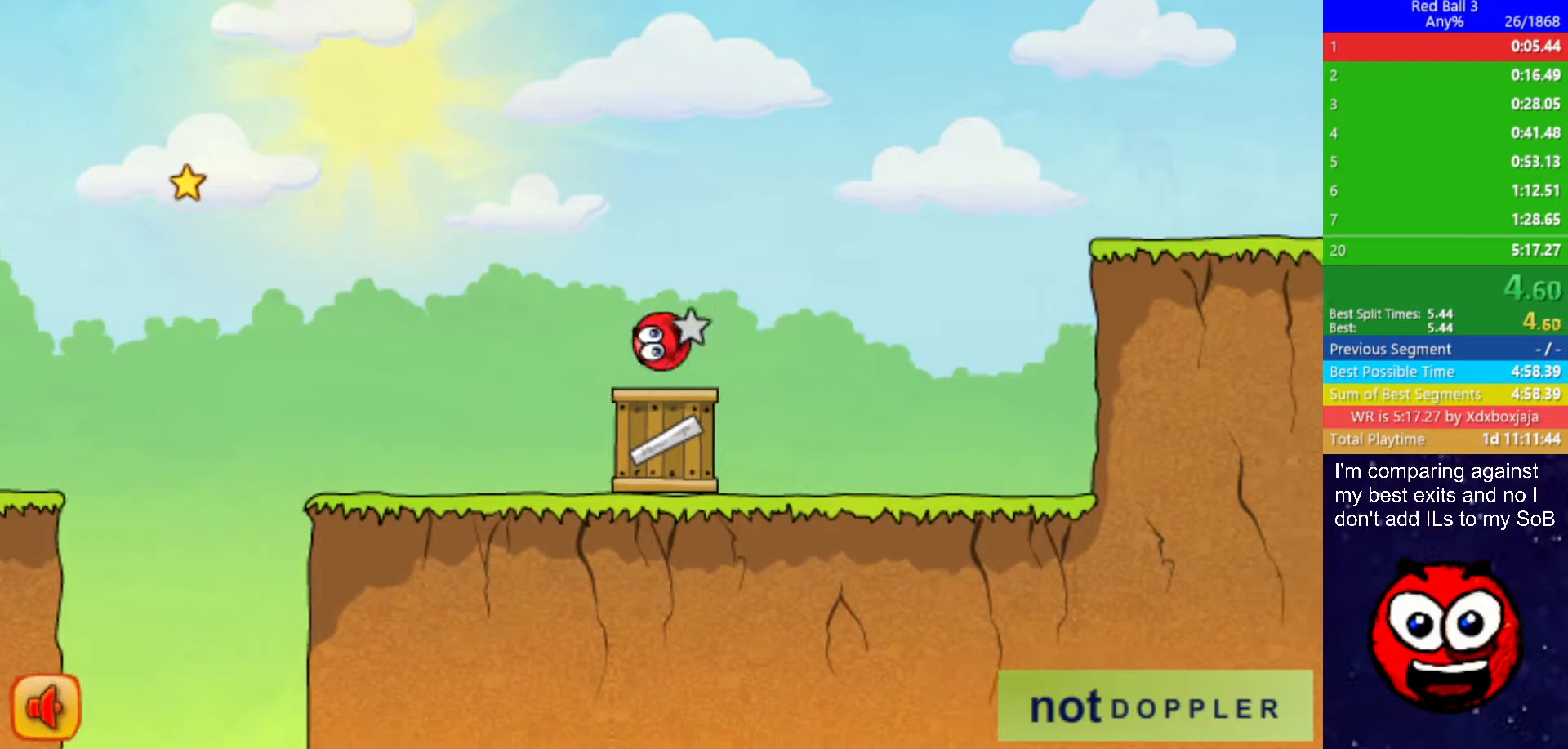
{"keys": ["right"], "events": [[500, "up", "up"]]}
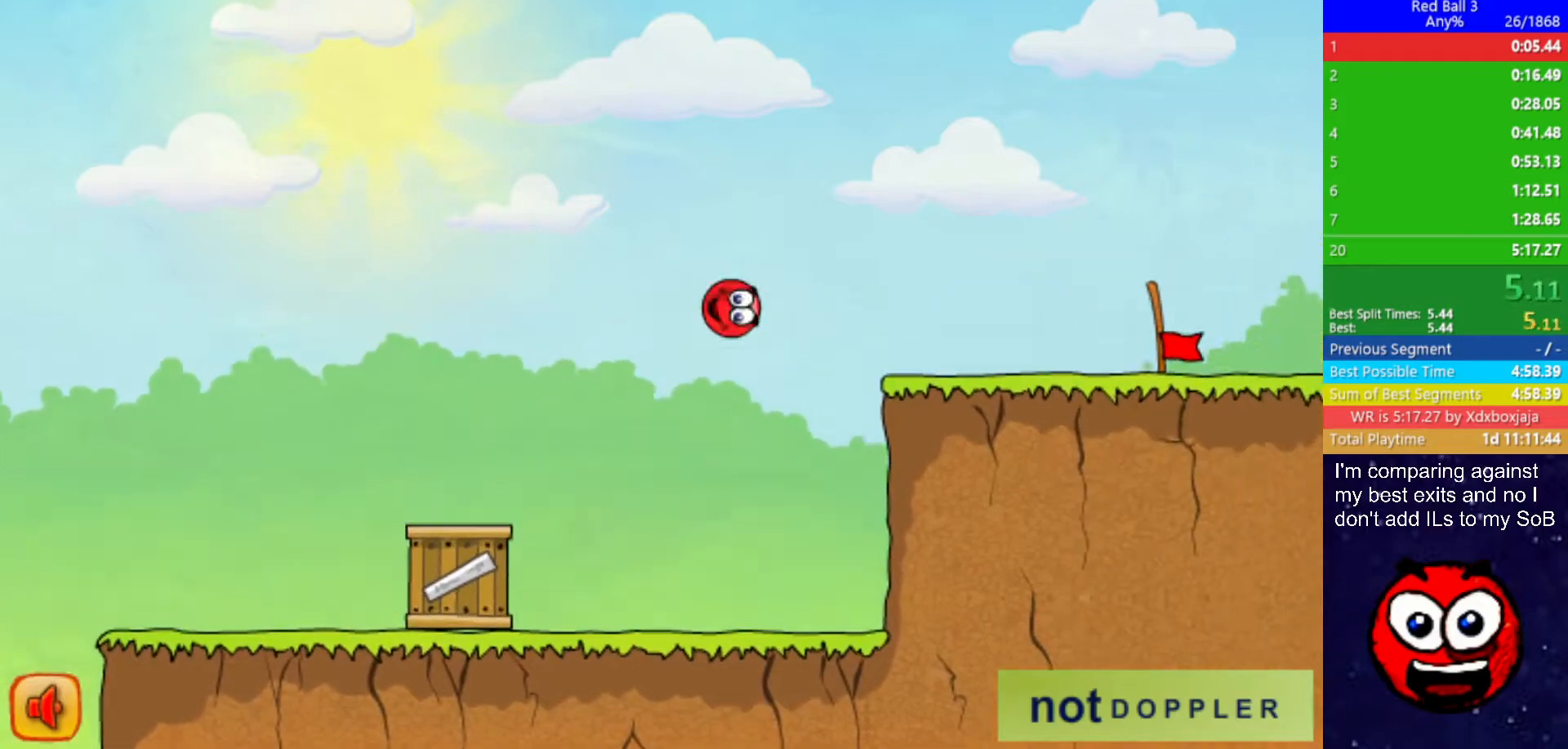
{"keys": ["right"], "events": []}
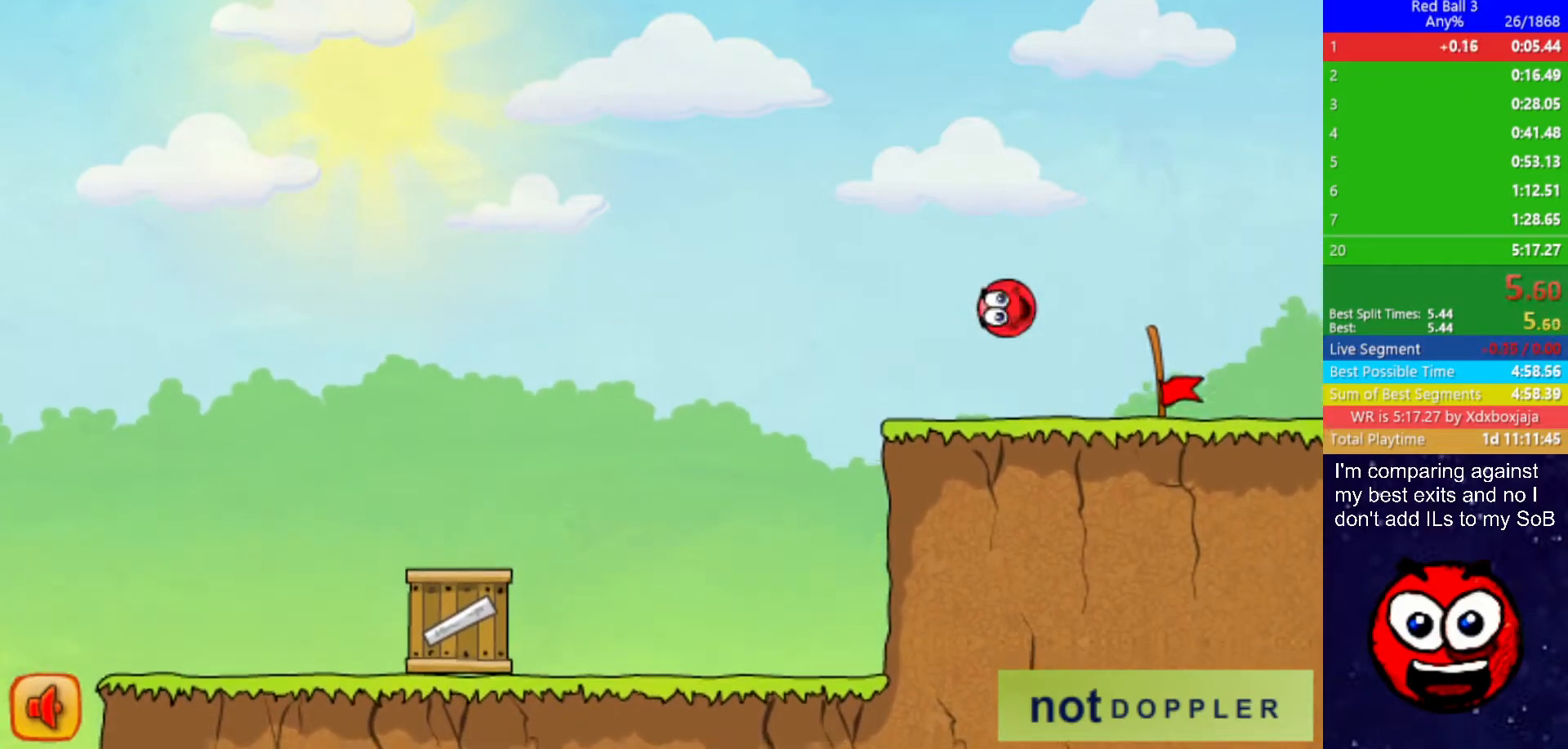
{"keys": ["right"], "events": []}
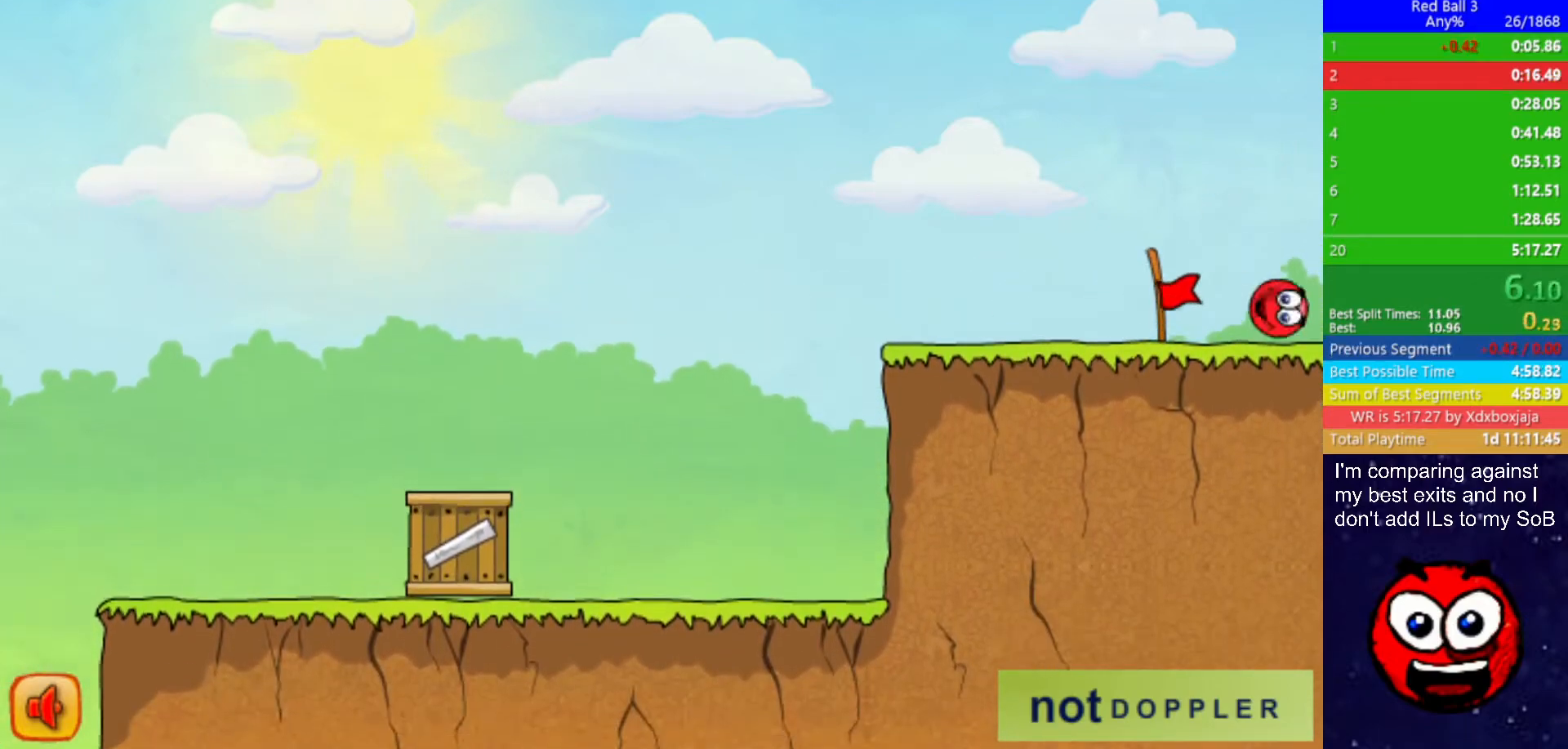
{"keys": ["right"], "events": [[133, "right", "up"], [200, "right", "down"]]}
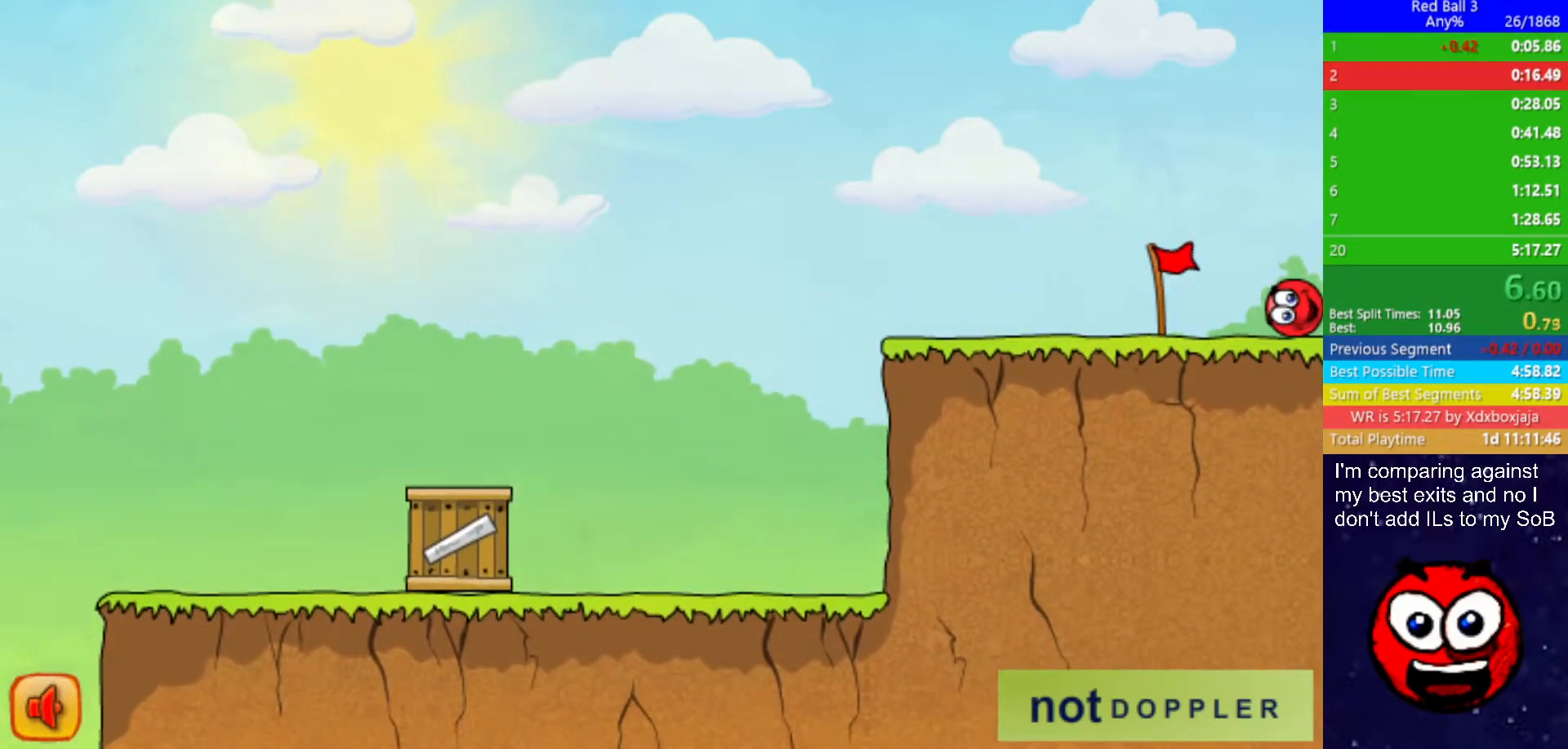
{"keys": ["right"], "events": []}
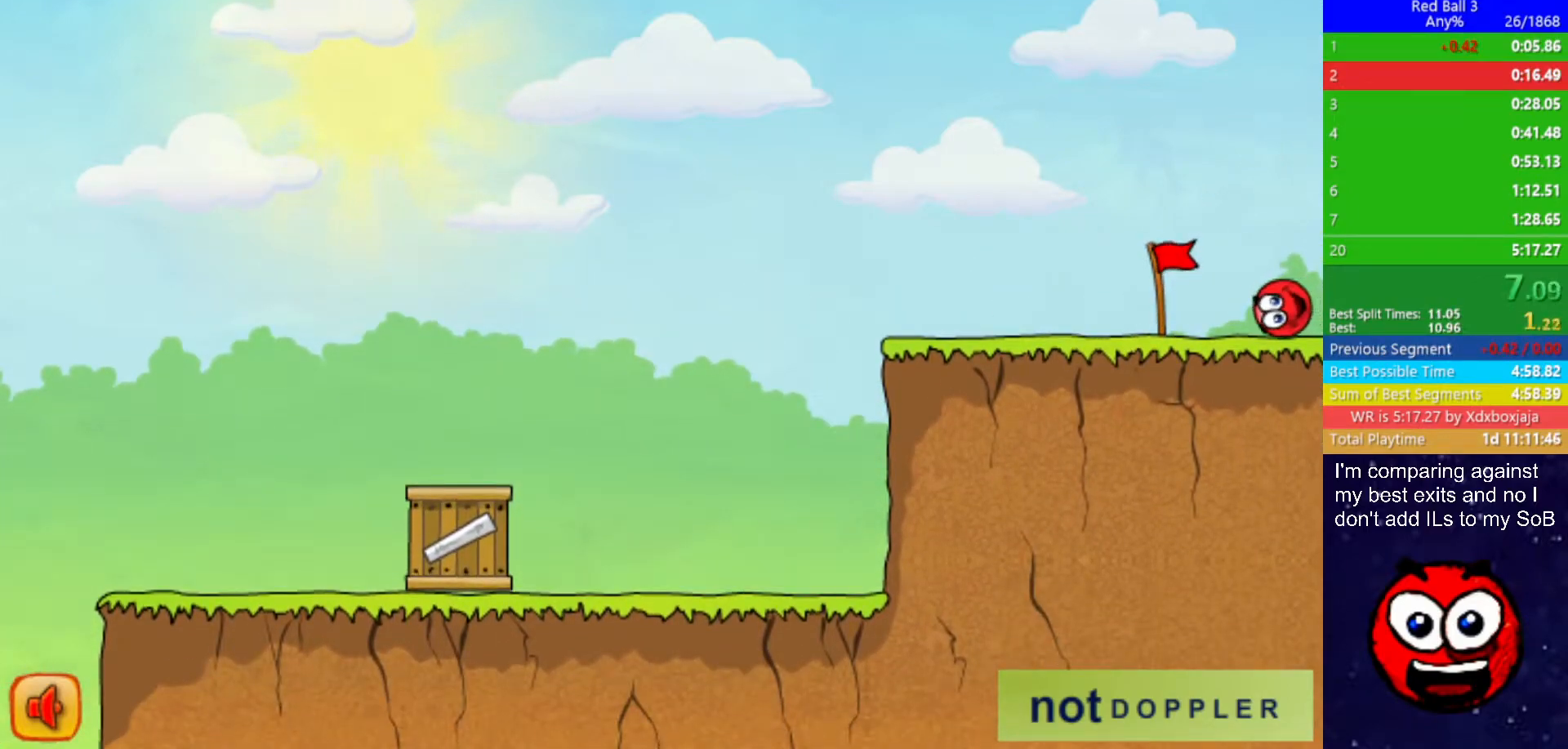
{"keys": ["right"], "events": []}
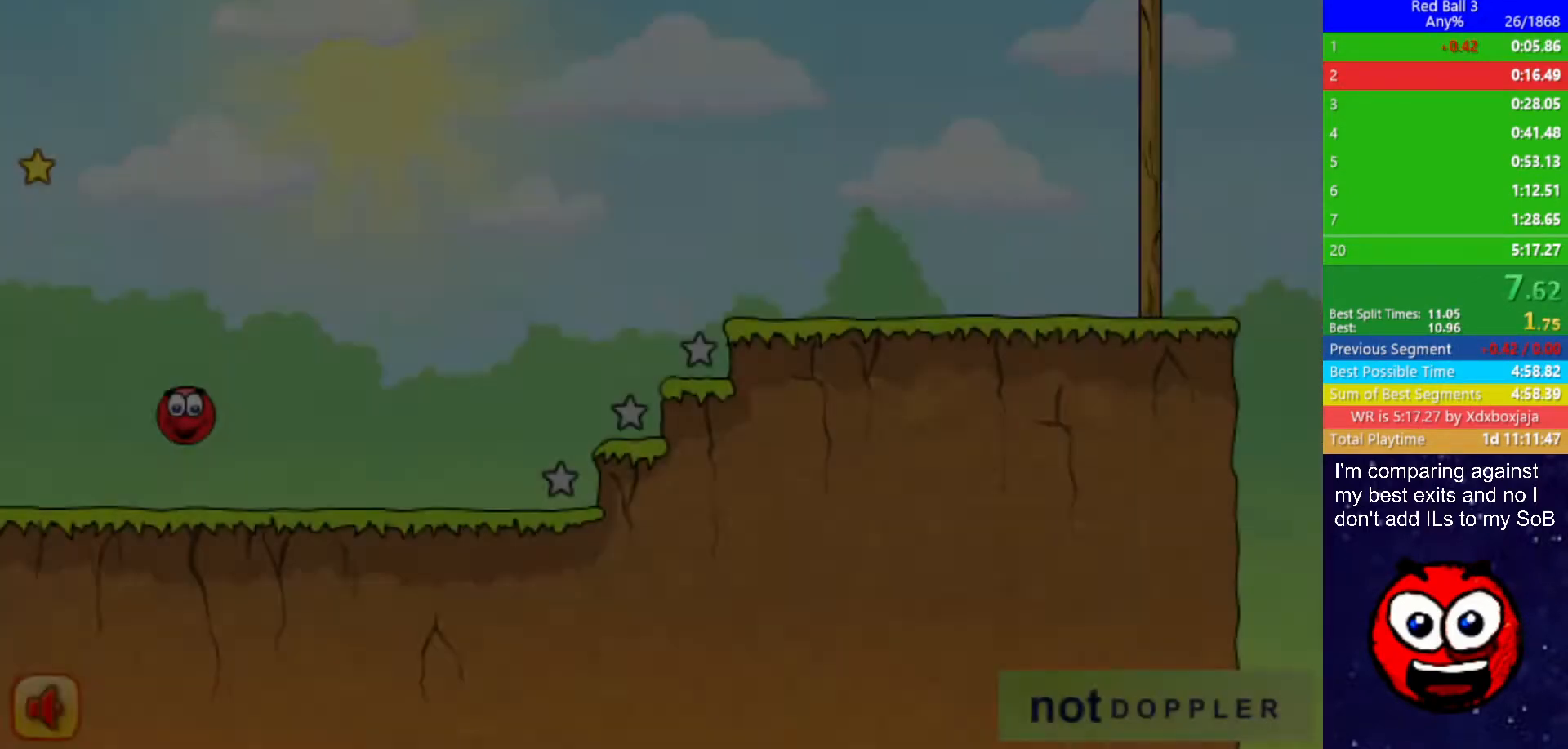
{"keys": ["right"], "events": []}
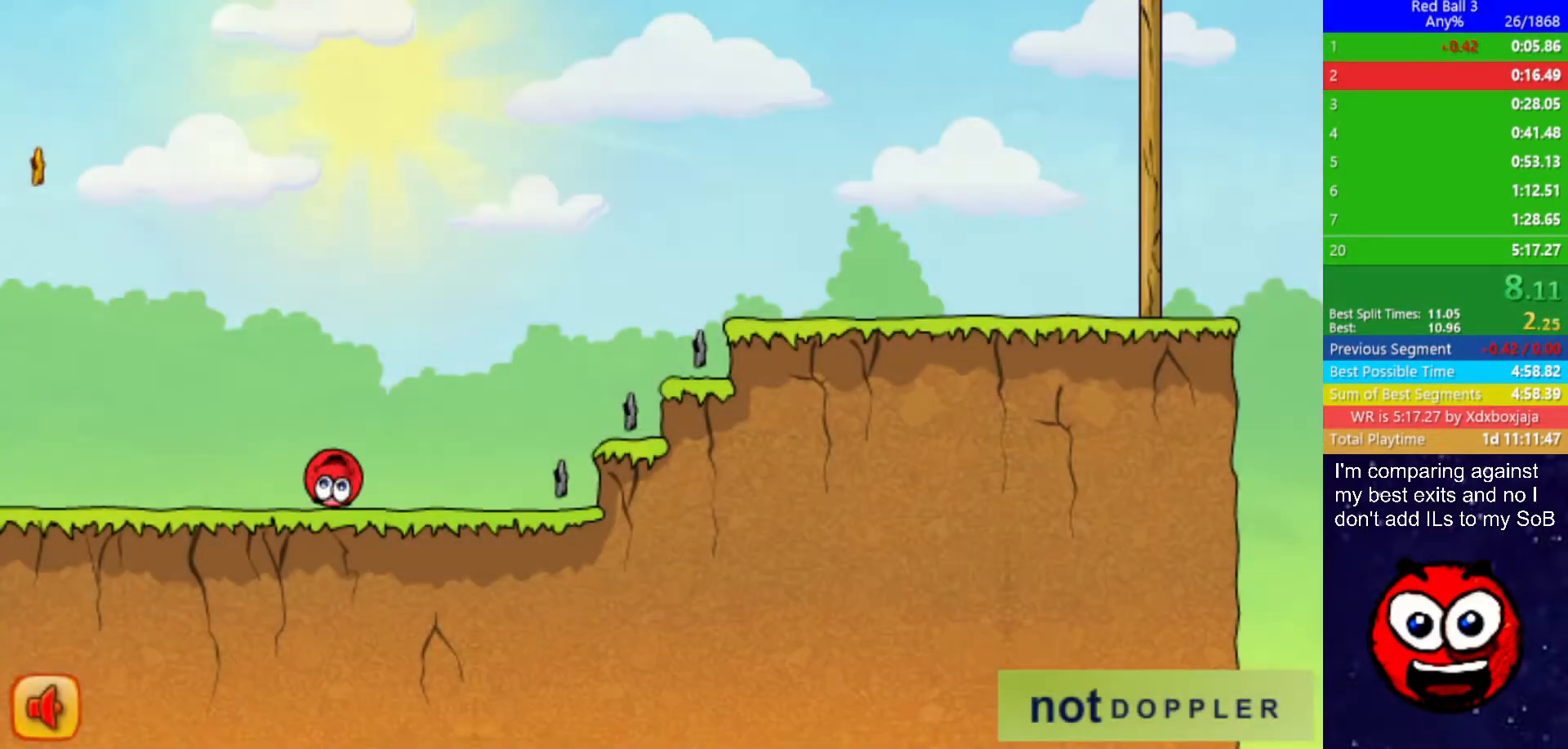
{"keys": ["right", "up"], "events": [[117, "up", "down"]]}
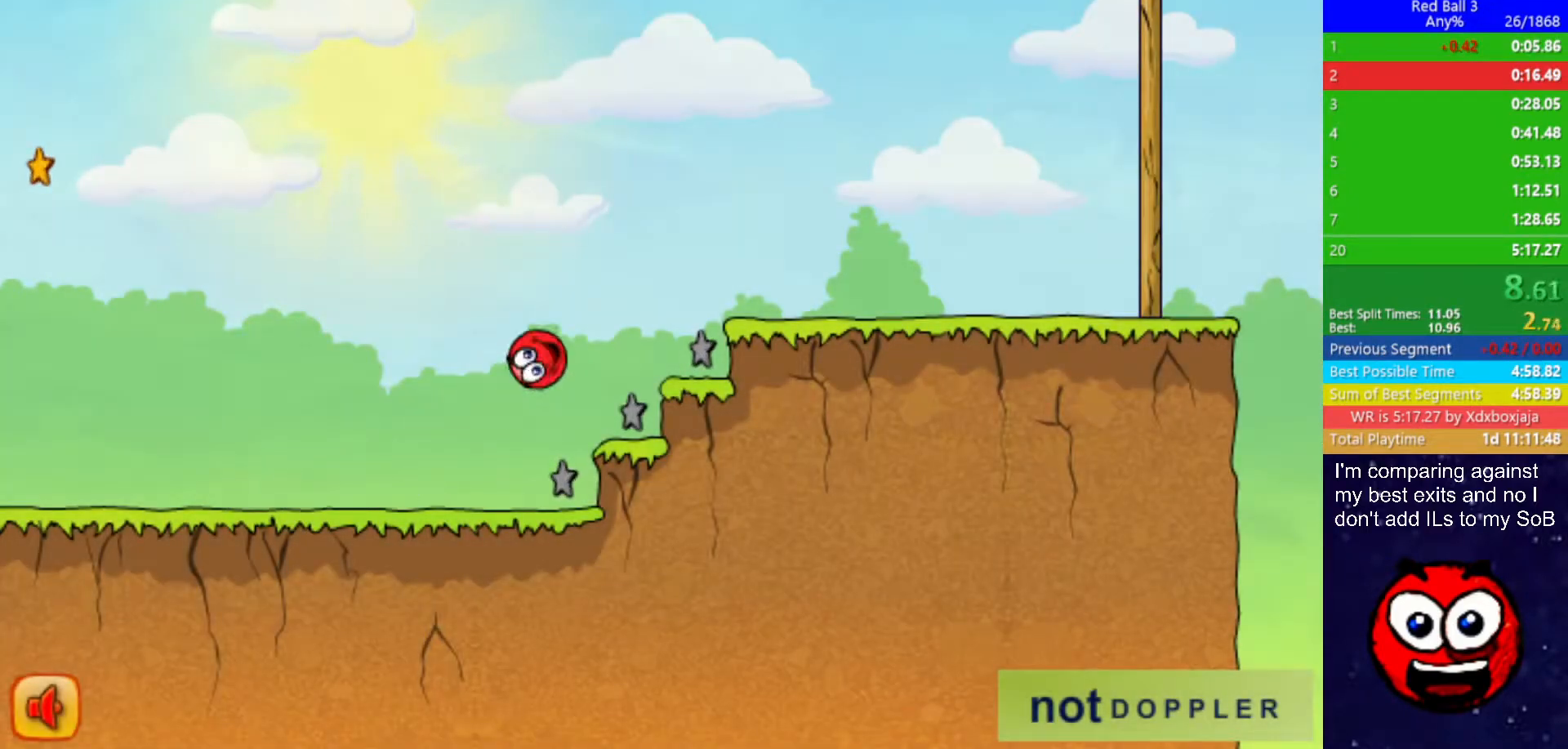
{"keys": ["right", "up"], "events": []}
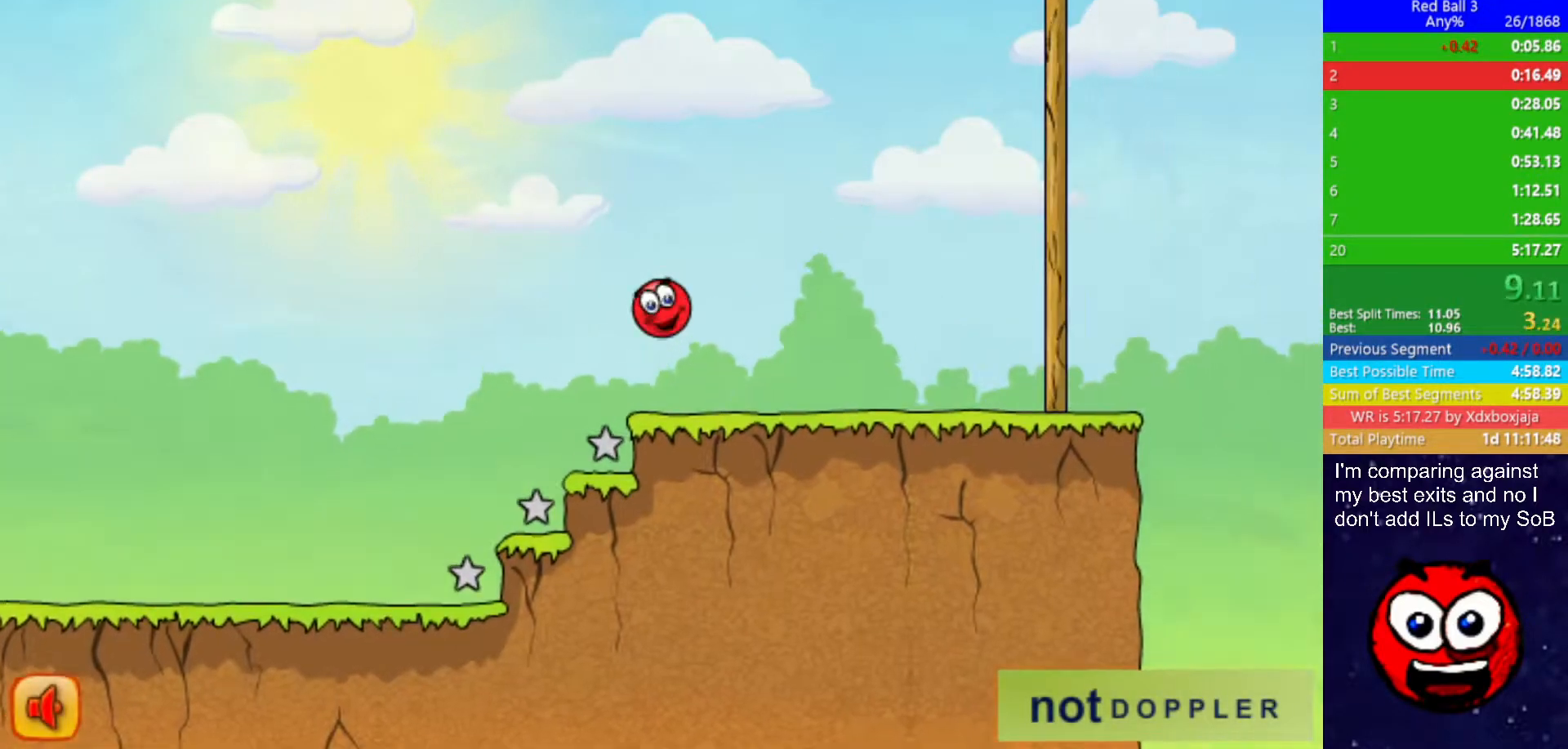
{"keys": ["right", "up"], "events": []}
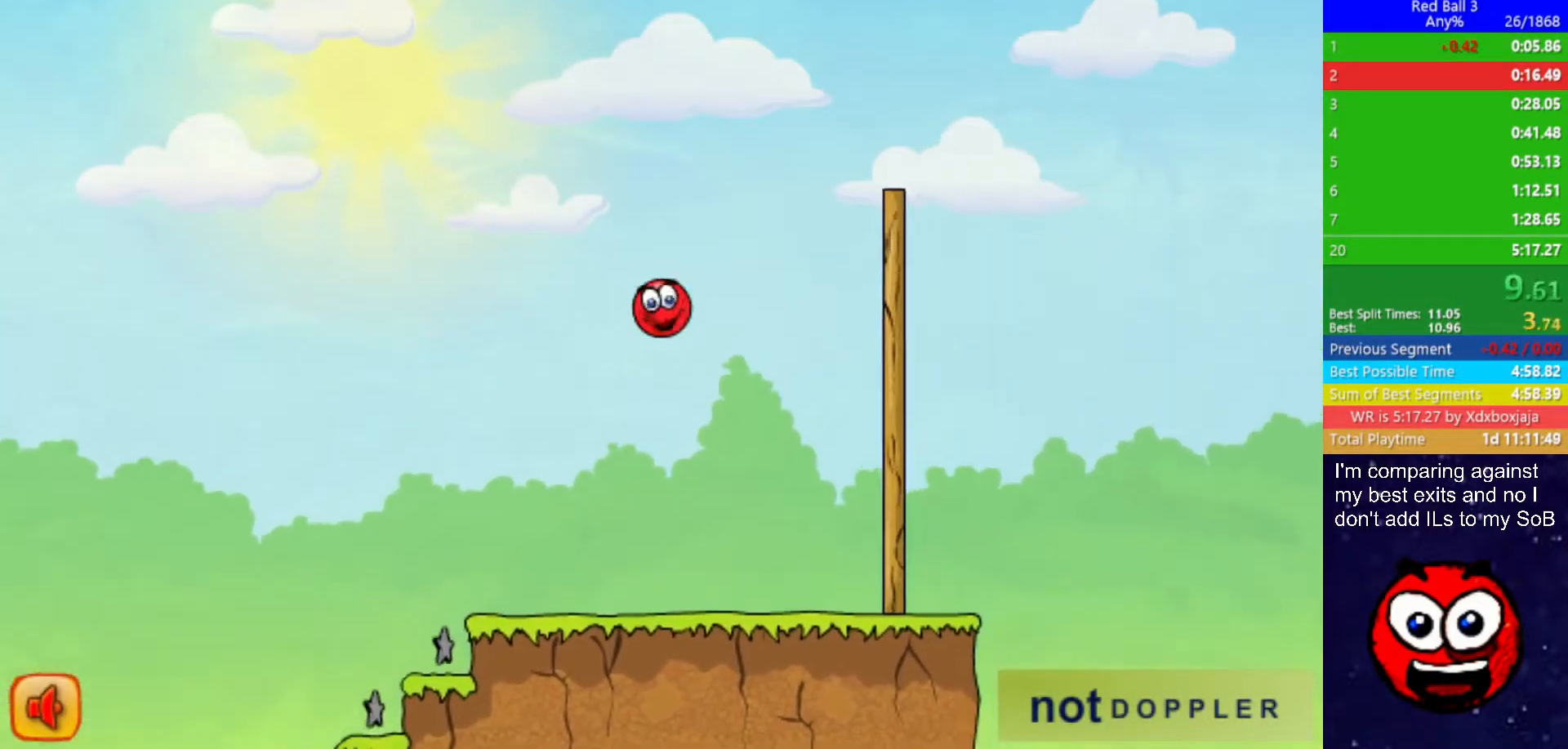
{"keys": ["right", "up"], "events": []}
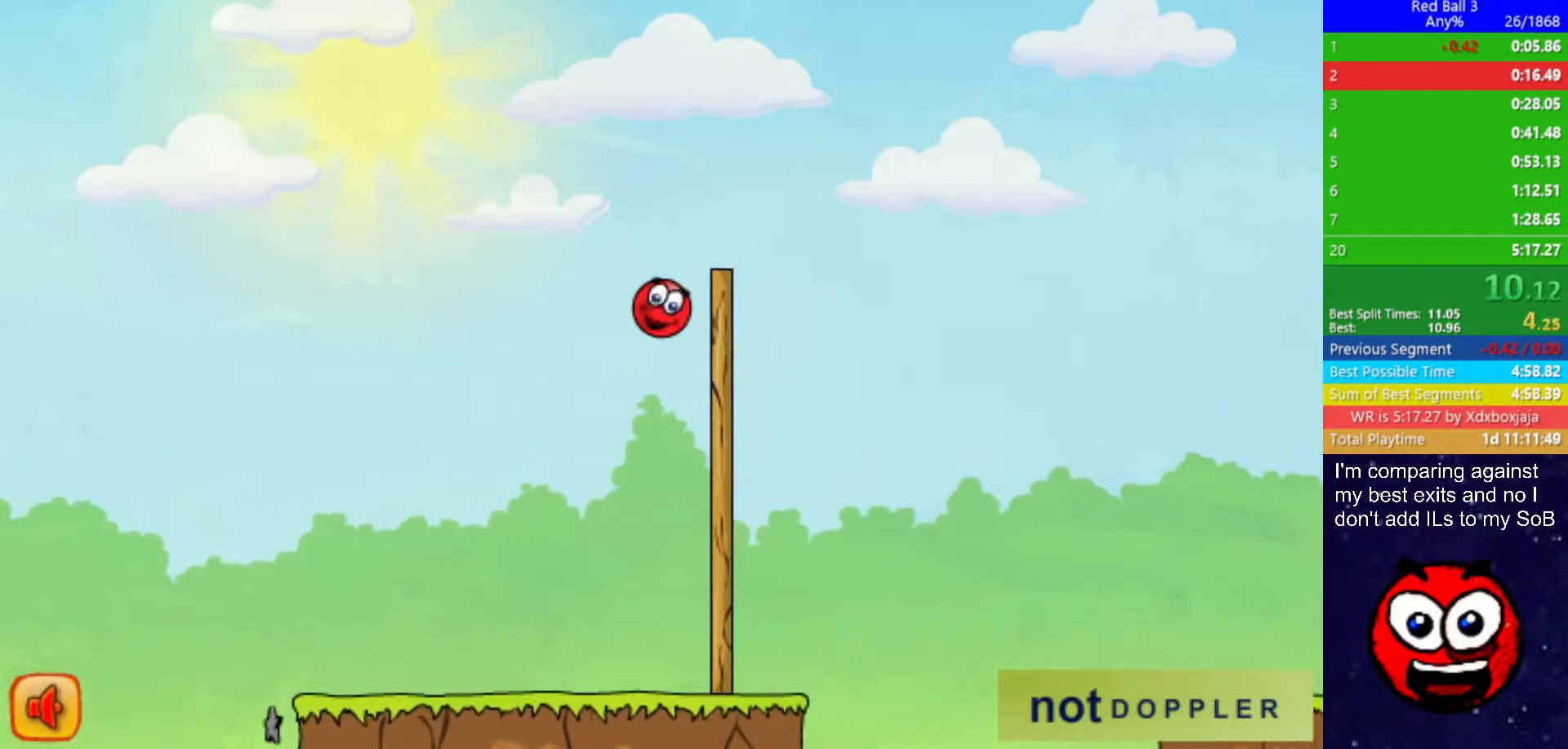
{"keys": ["right", "up"], "events": []}
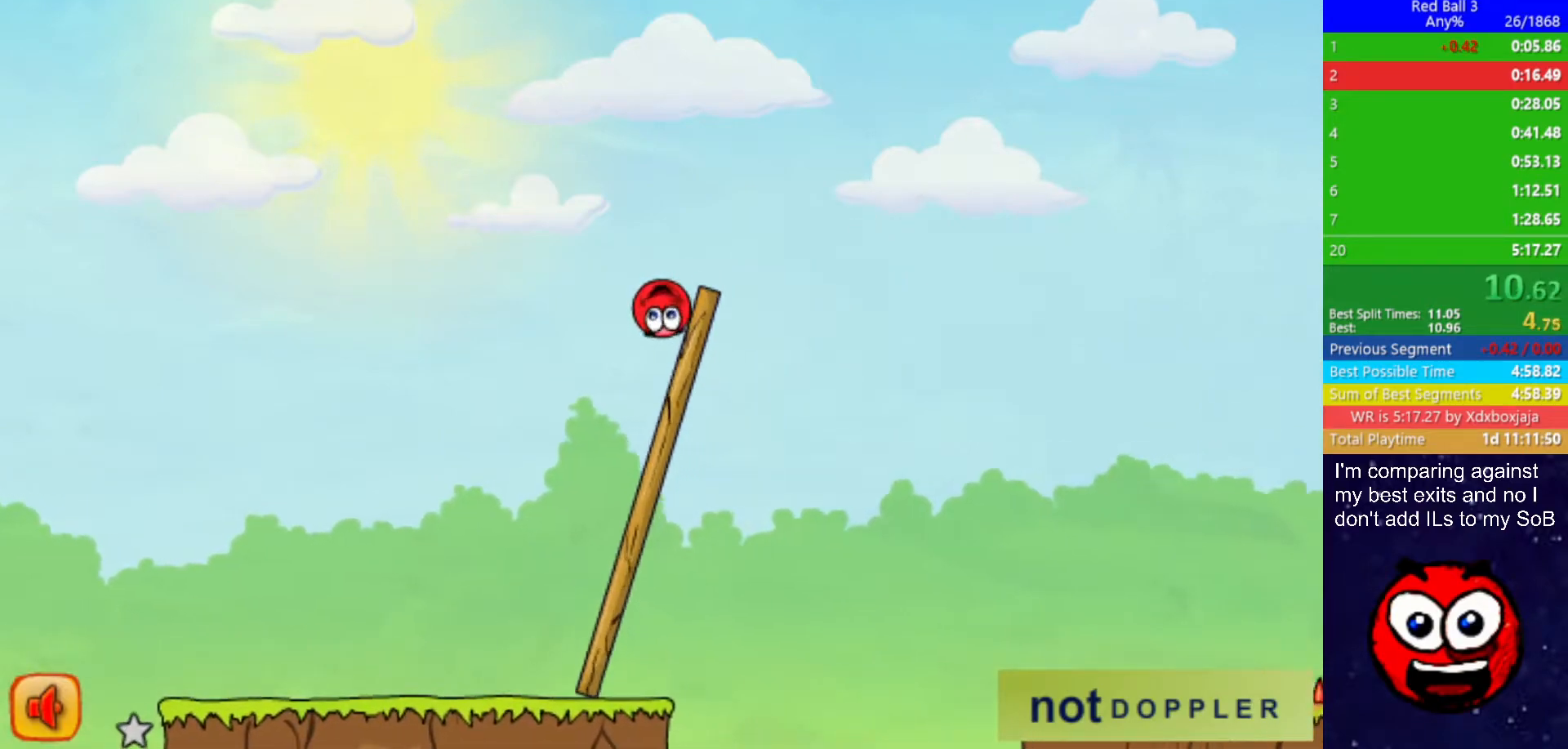
{"keys": ["right", "up"], "events": []}
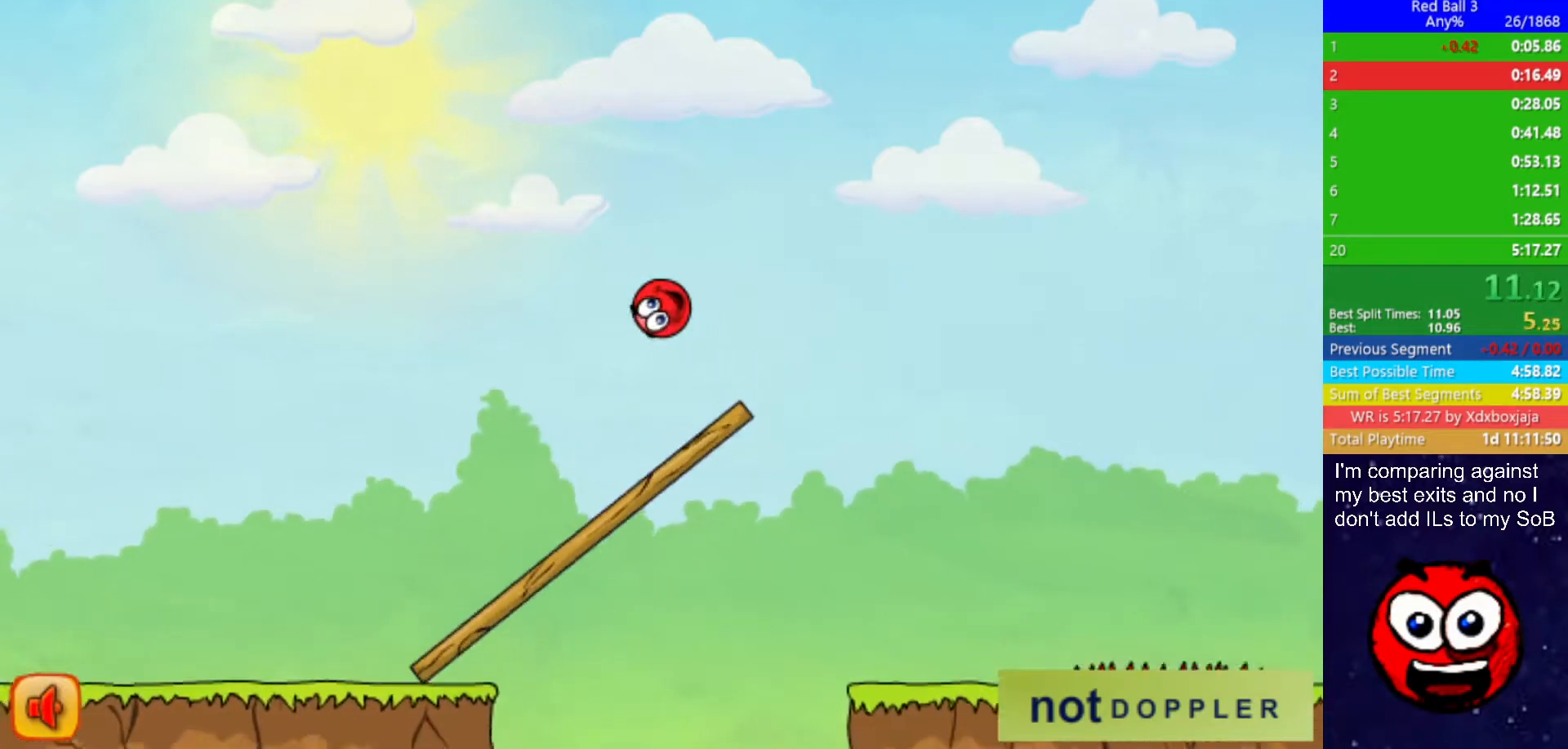
{"keys": ["right"], "events": [[433, "up", "up"]]}
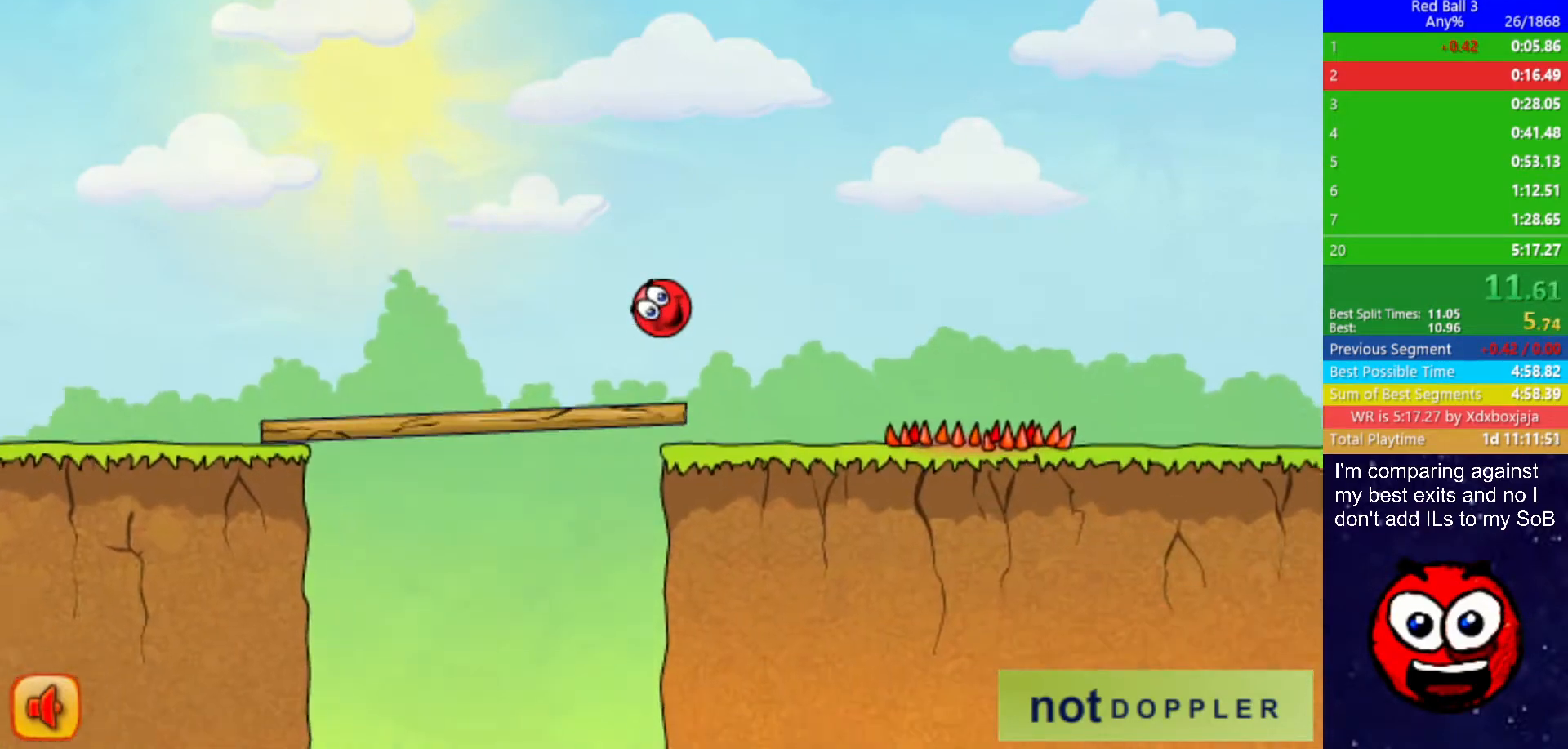
{"keys": ["right", "up"], "events": [[367, "up", "down"]]}
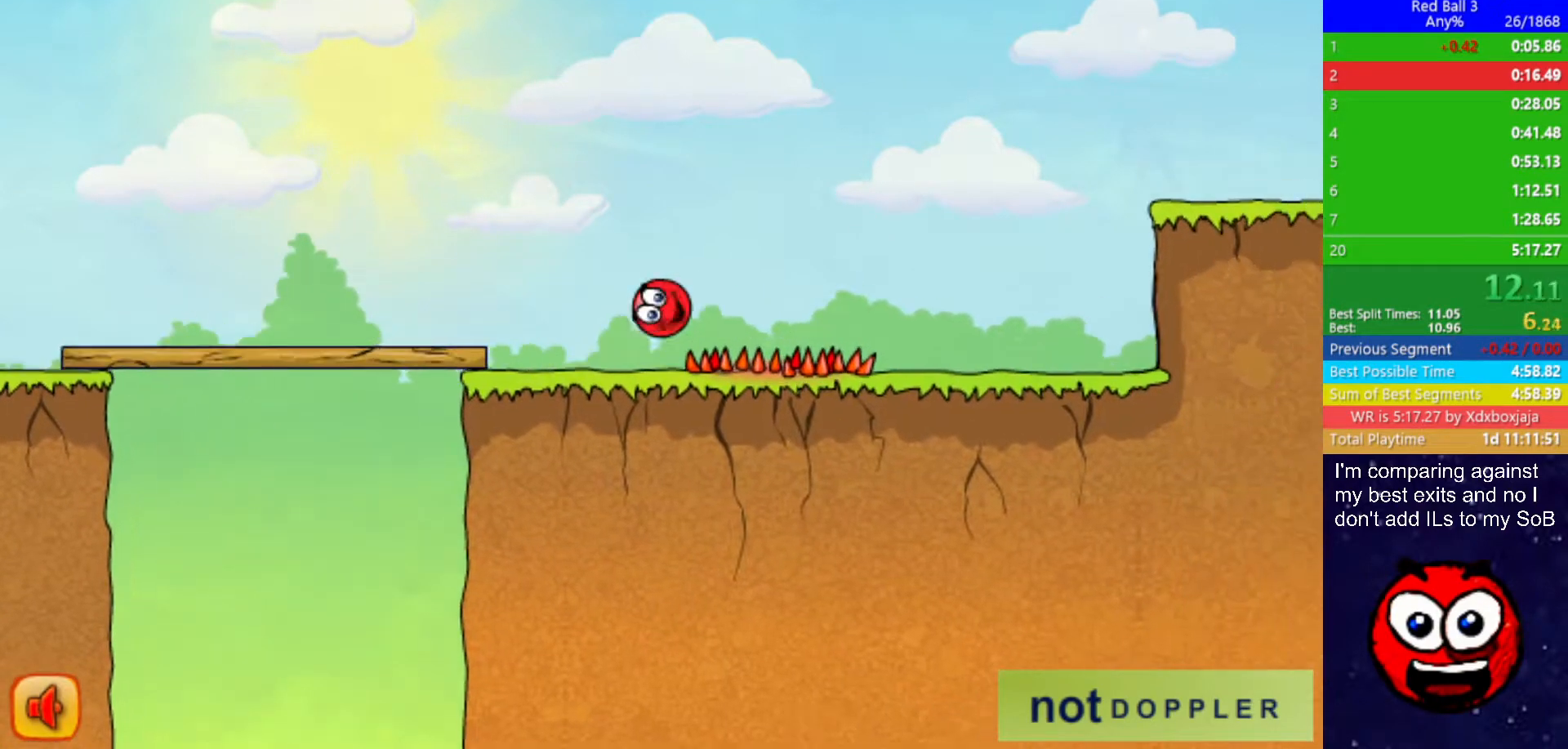
{"keys": ["right", "up"], "events": []}
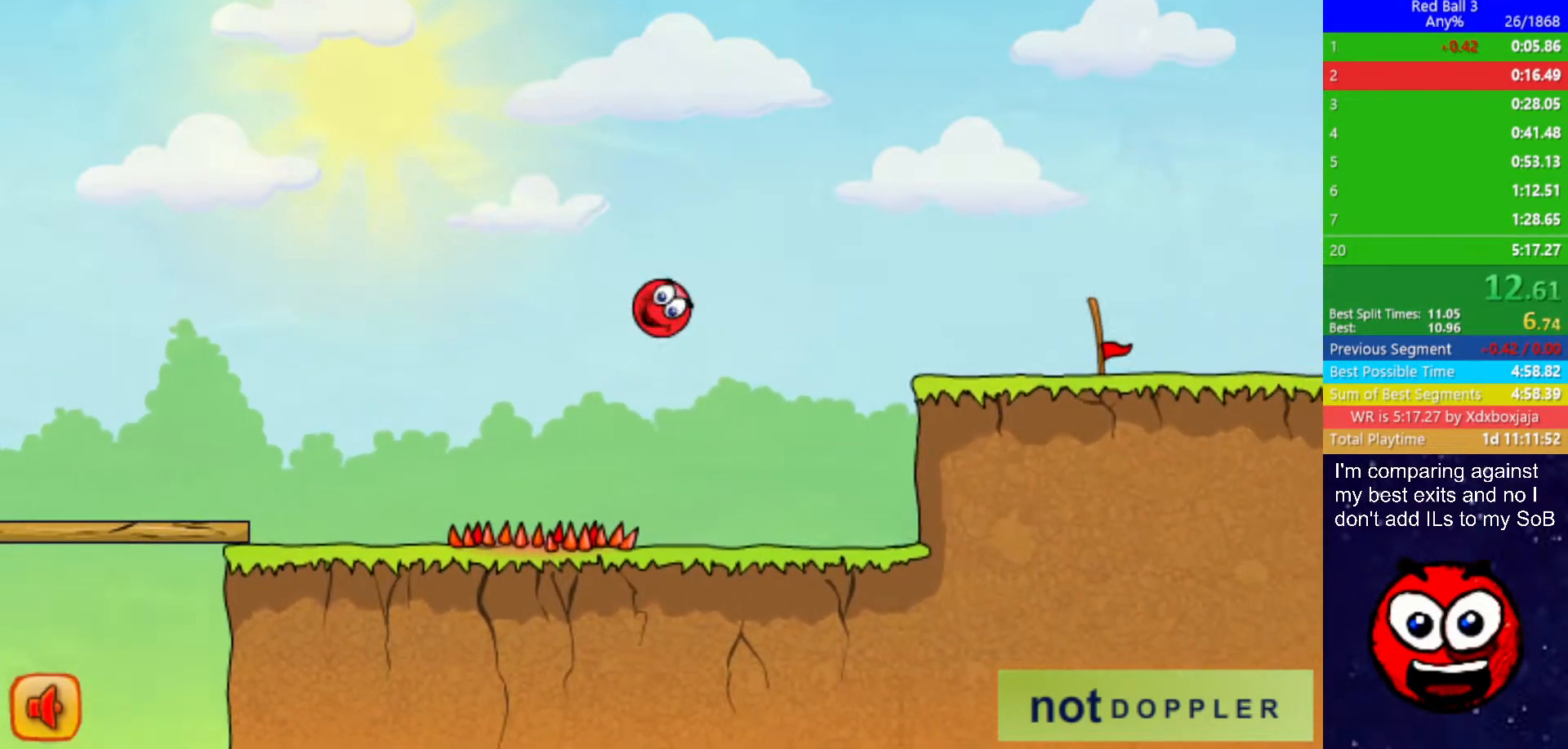
{"keys": ["right"], "events": [[267, "up", "up"]]}
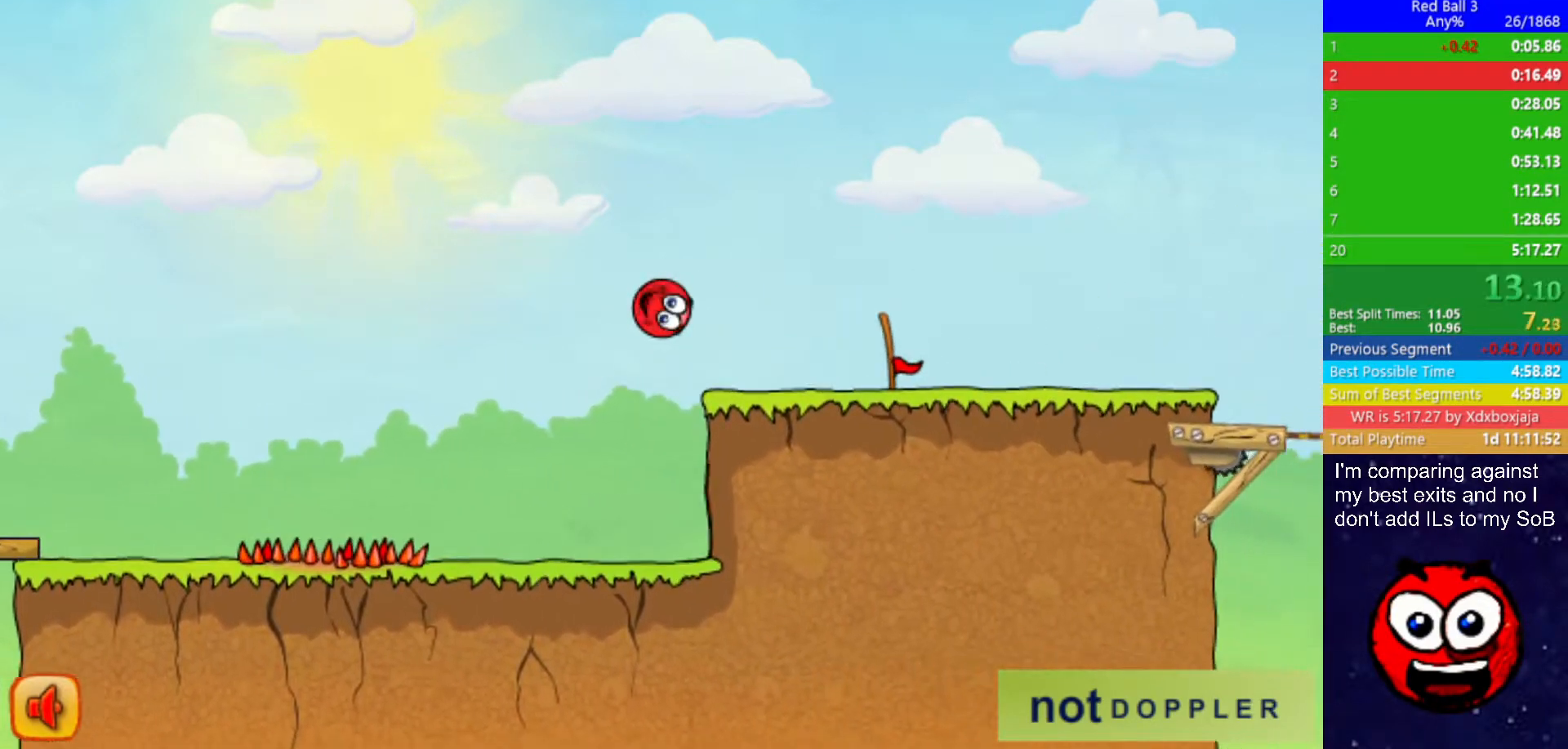
{"keys": ["right"], "events": []}
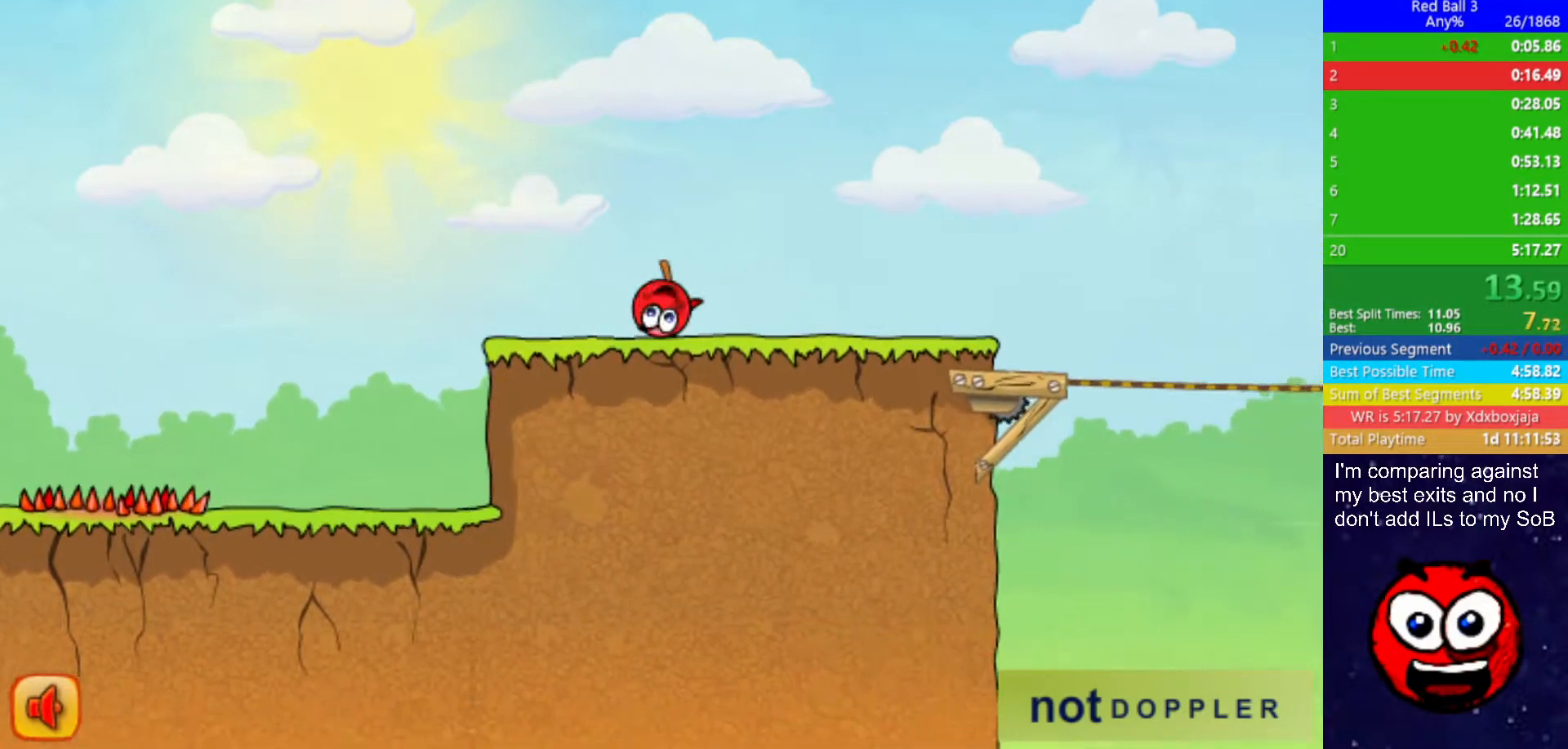
{"keys": ["right"], "events": []}
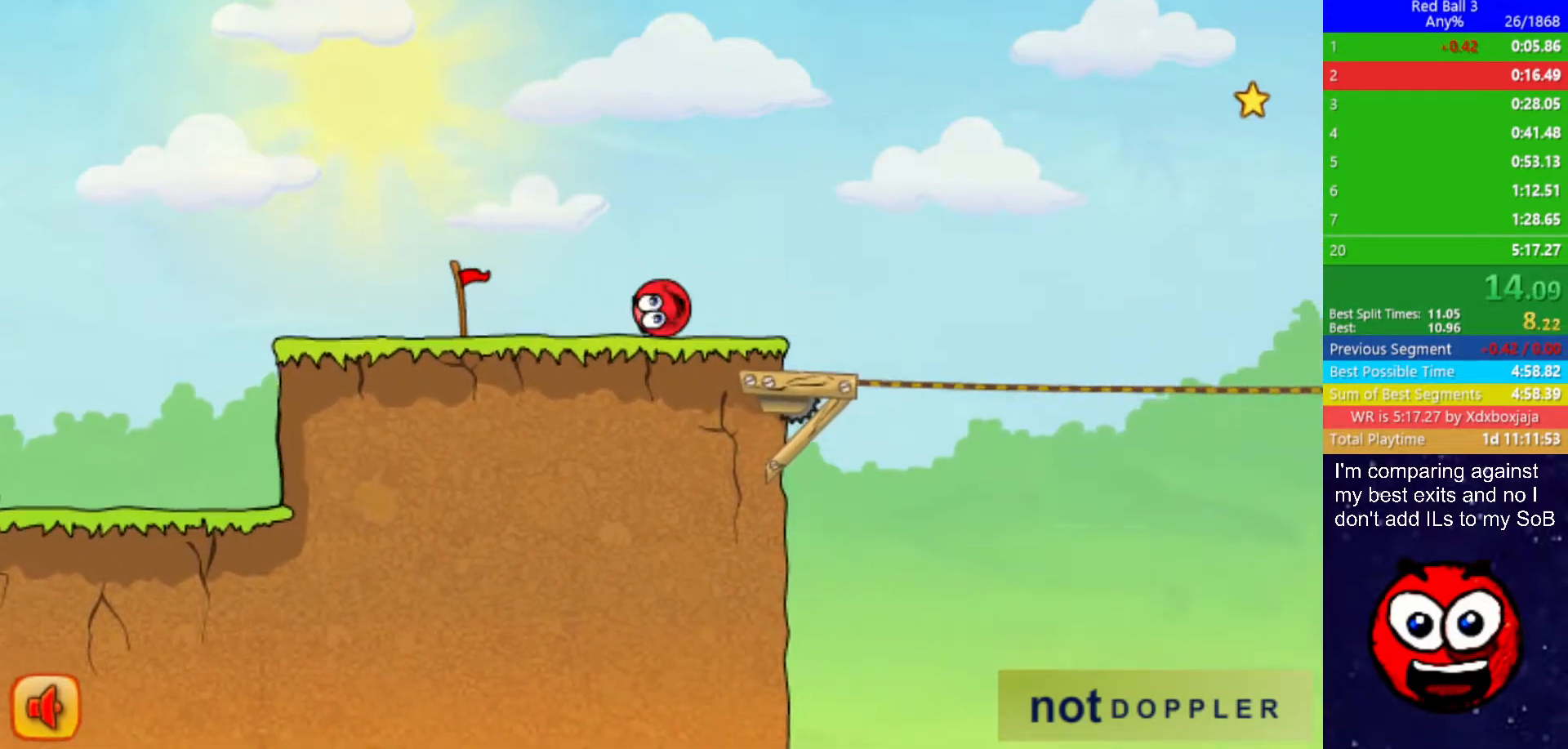
{"keys": ["right", "up"], "events": [[217, "up", "down"]]}
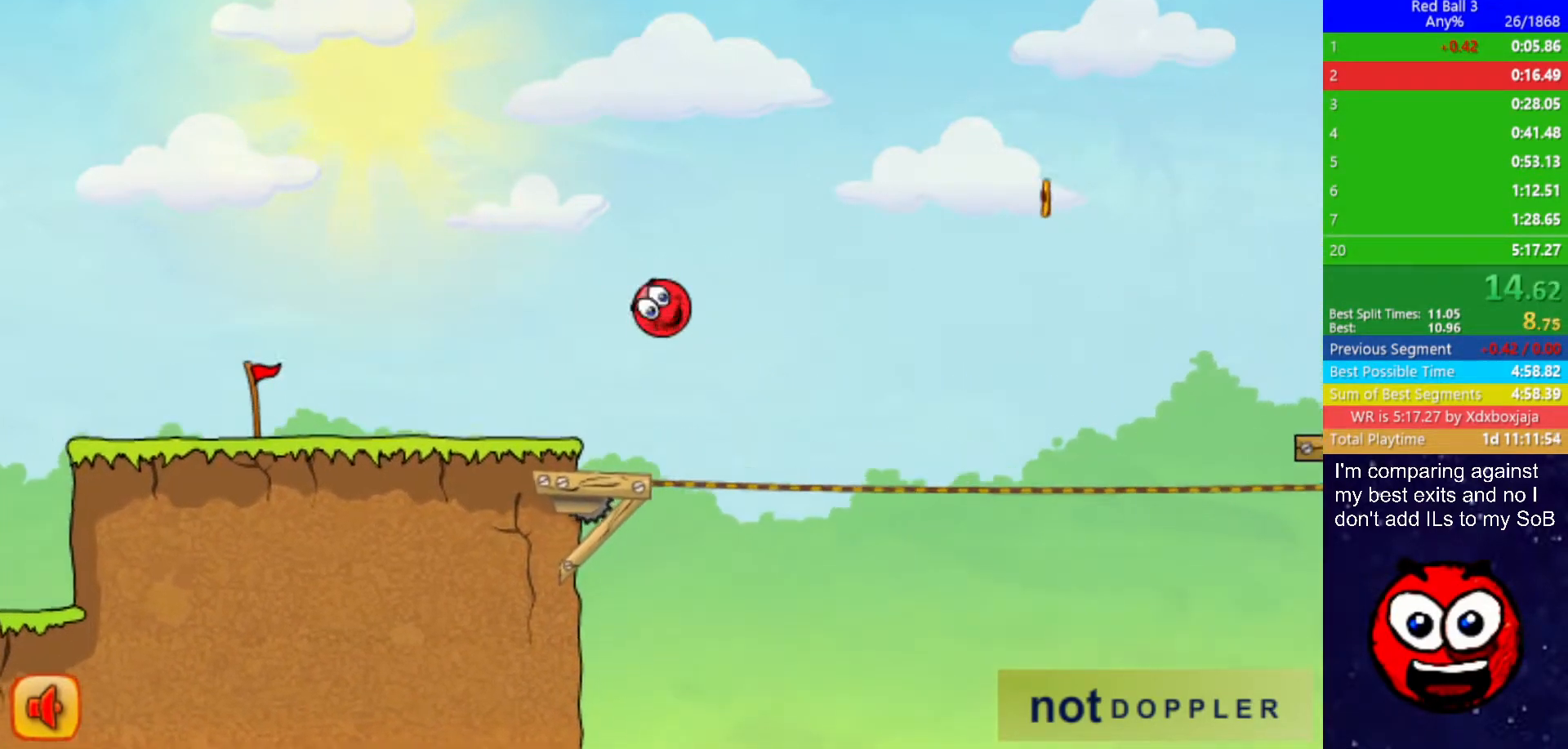
{"keys": ["right", "up"], "events": []}
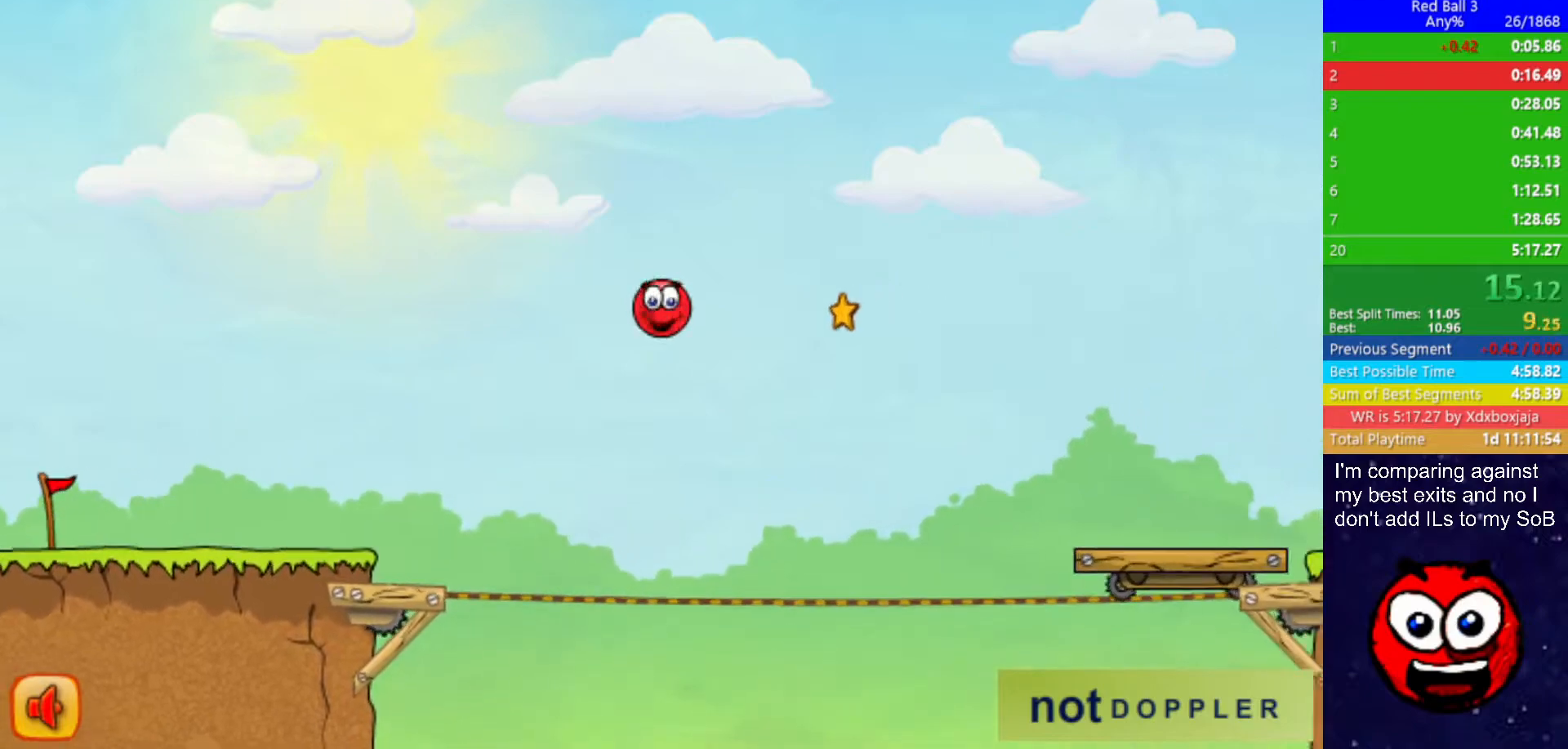
{"keys": ["right", "up"], "events": []}
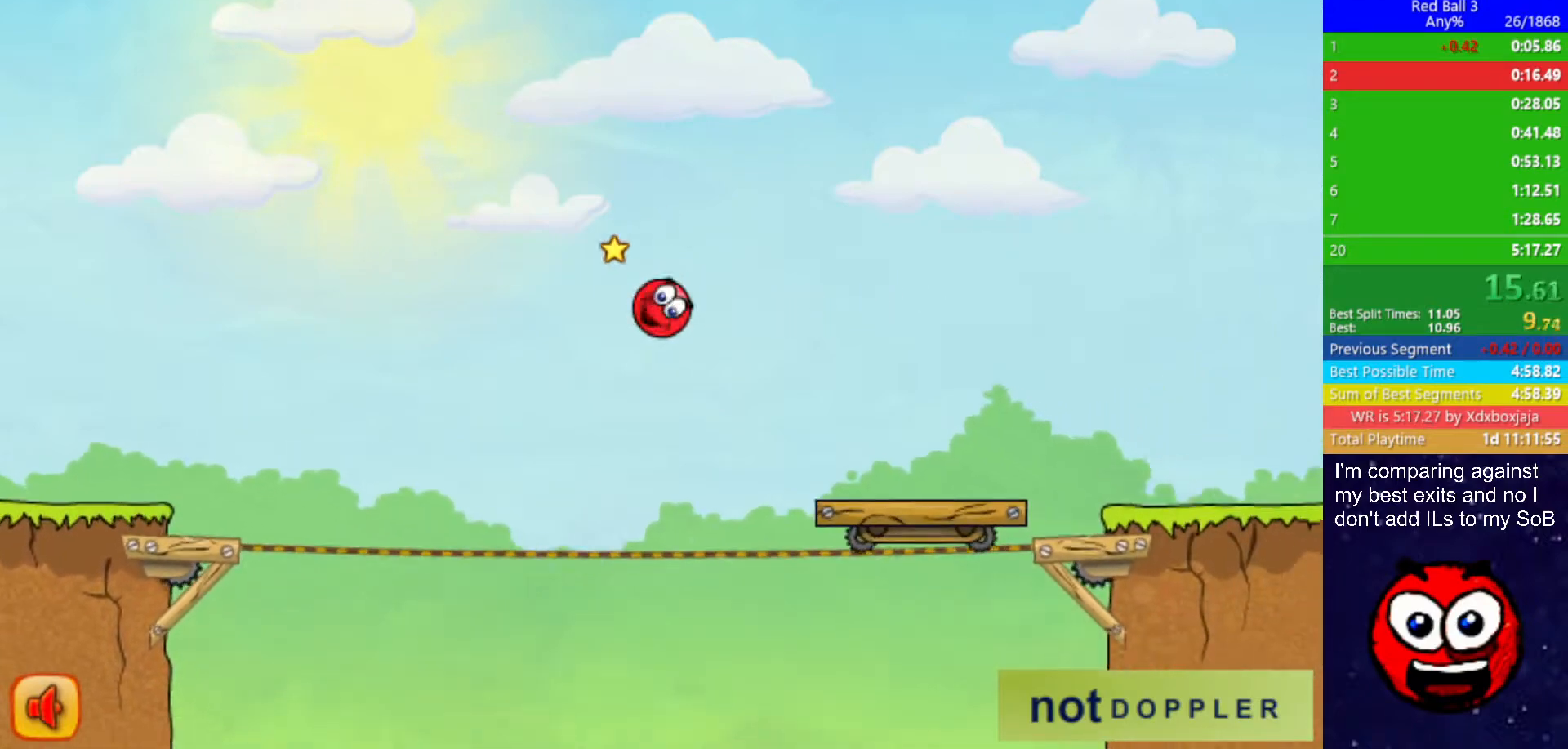
{"keys": ["right"], "events": [[500, "up", "up"]]}
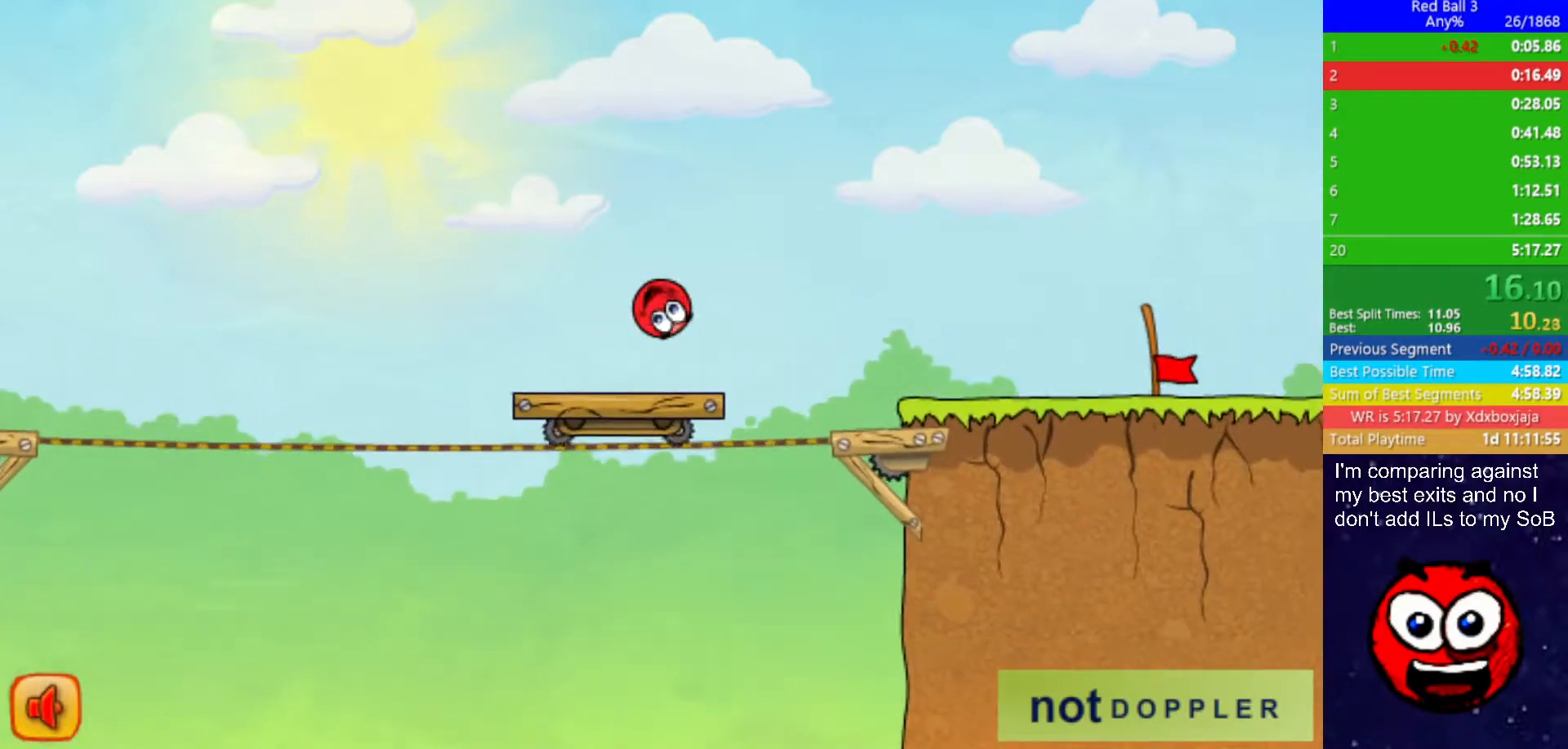
{"keys": ["right"], "events": []}
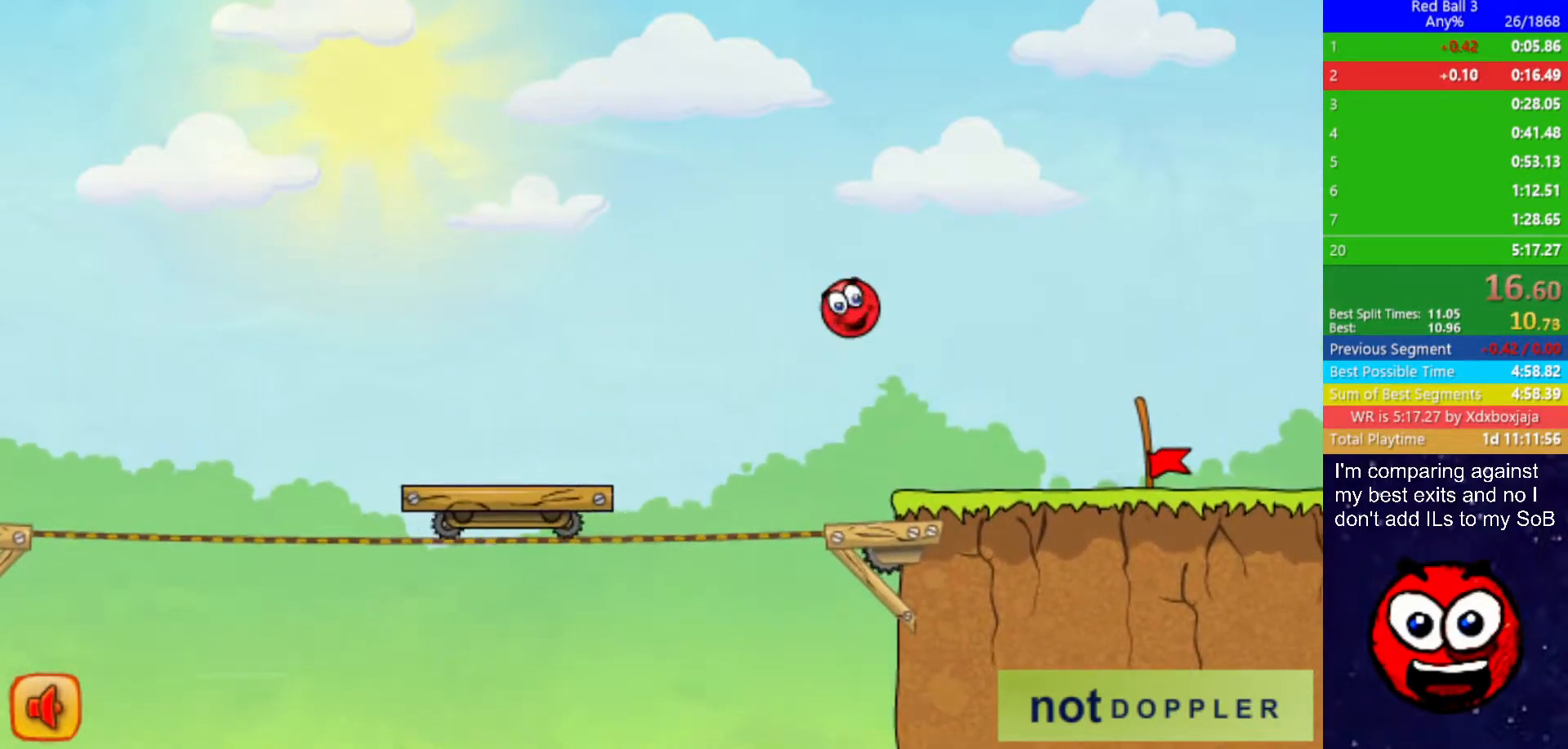
{"keys": ["right"], "events": []}